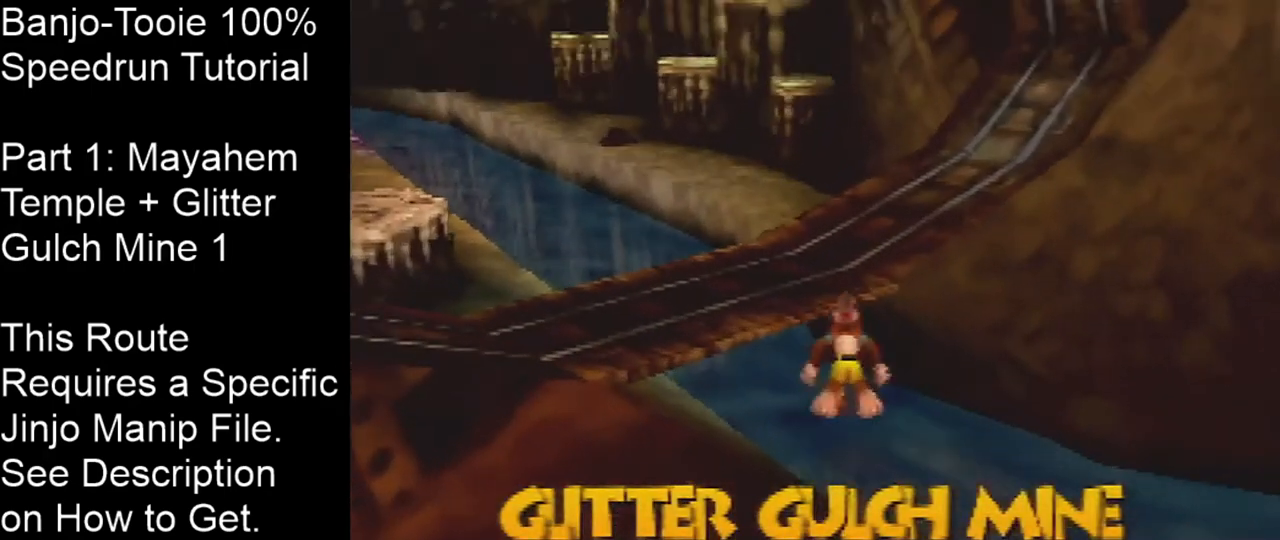
Gameplay with a controller (Nintendo layout); each line is a JSON object with the inputs held at the frame after it. "events" lists button and stick changes between this image and that frame as [ms after this image, input, new state], when the widget could be followed in between. Not read: L1 L3 R3.
{"buttons": ["Z"], "left_stick": "up", "events": [[300, "A", "up"]]}
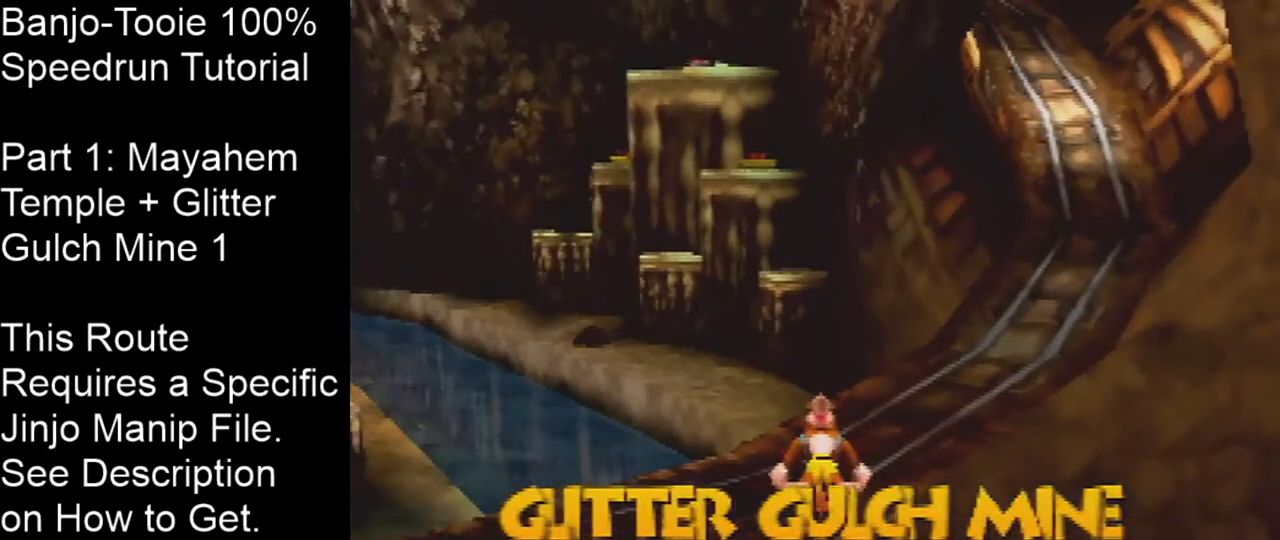
{"buttons": ["Z"], "left_stick": "up", "events": [[134, "A", "down"], [234, "A", "up"]]}
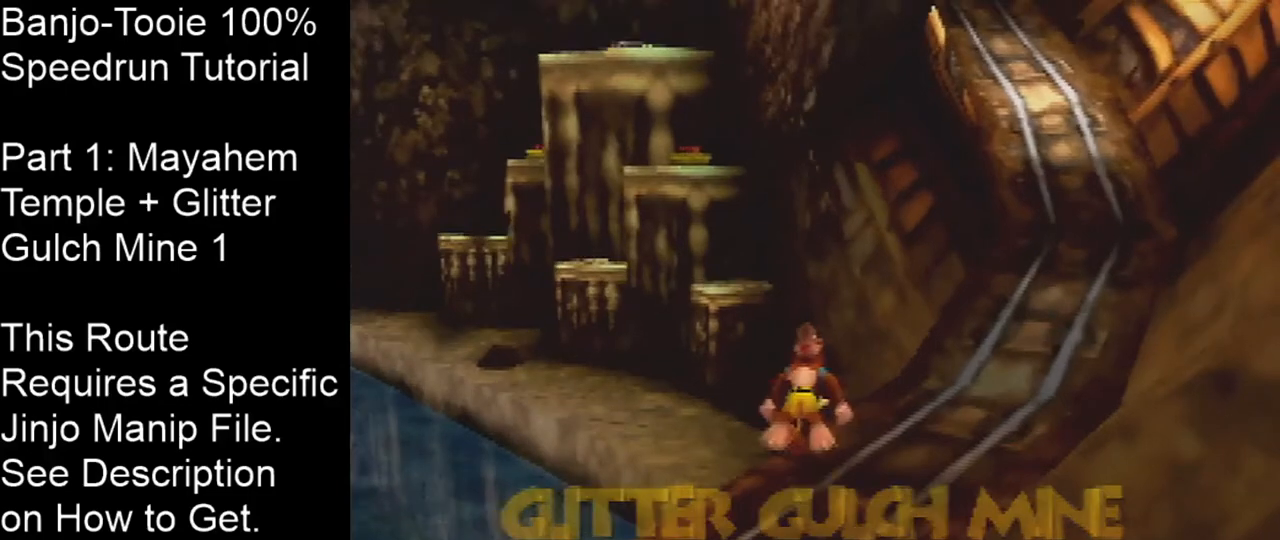
{"buttons": ["Z"], "left_stick": "center", "events": [[66, "left_stick", "center"]]}
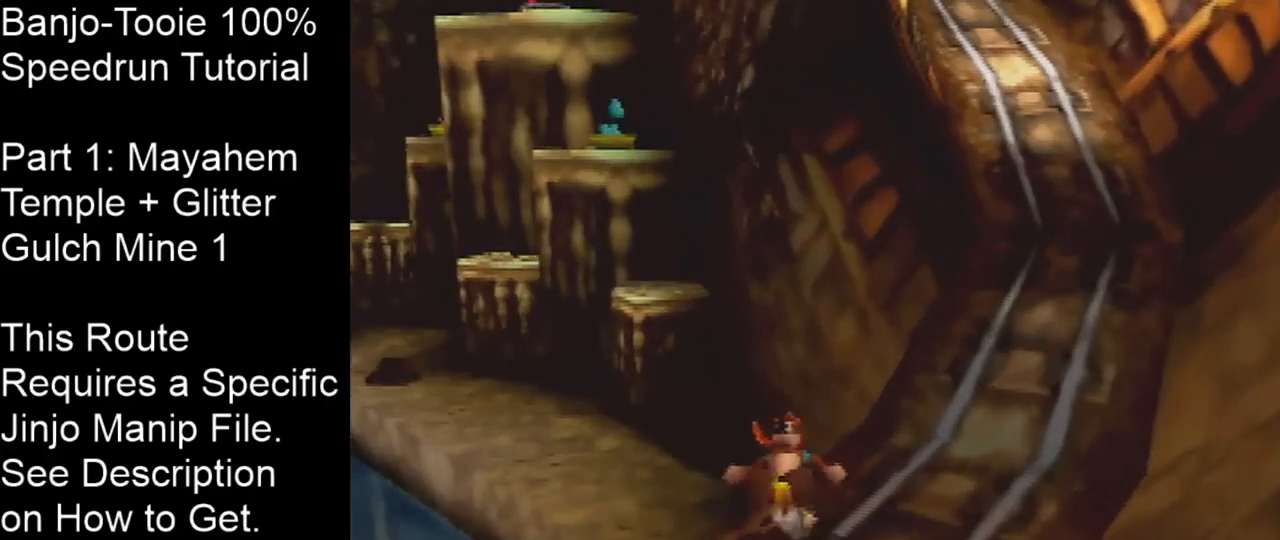
{"buttons": ["Z"], "left_stick": "up", "events": [[501, "left_stick", "up"]]}
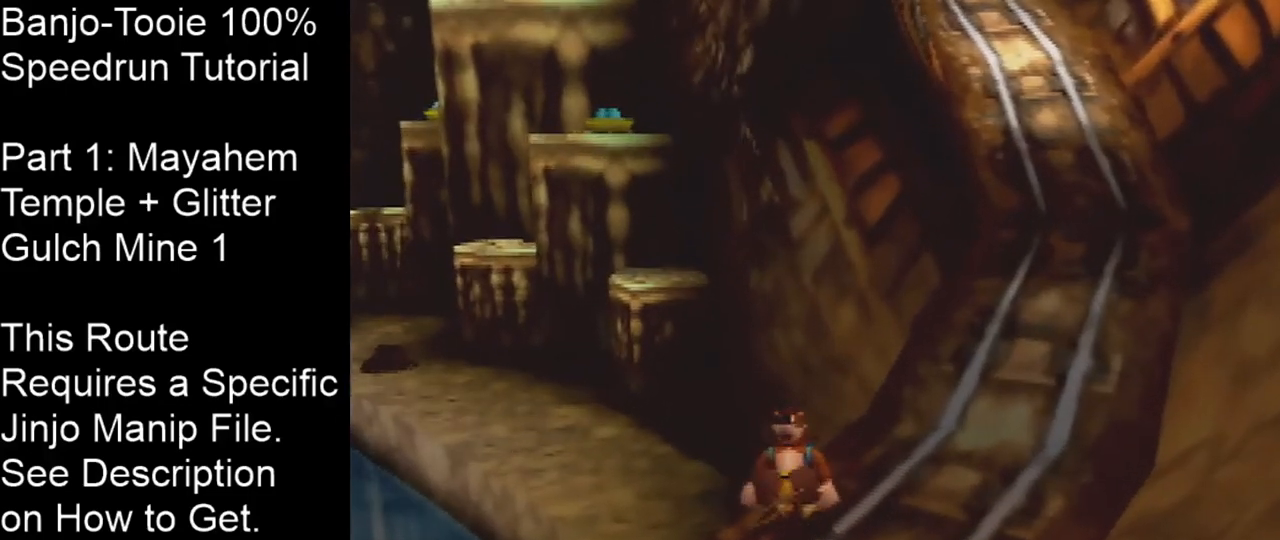
{"buttons": ["Z"], "left_stick": "center", "events": [[267, "left_stick", "center"]]}
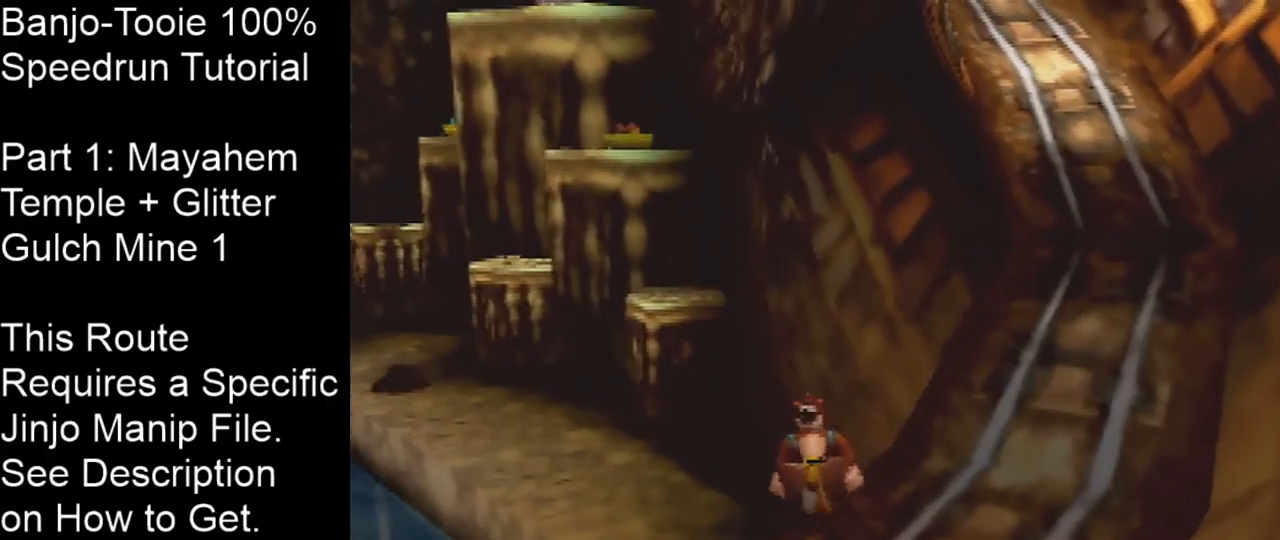
{"buttons": ["Z"], "left_stick": "center", "events": []}
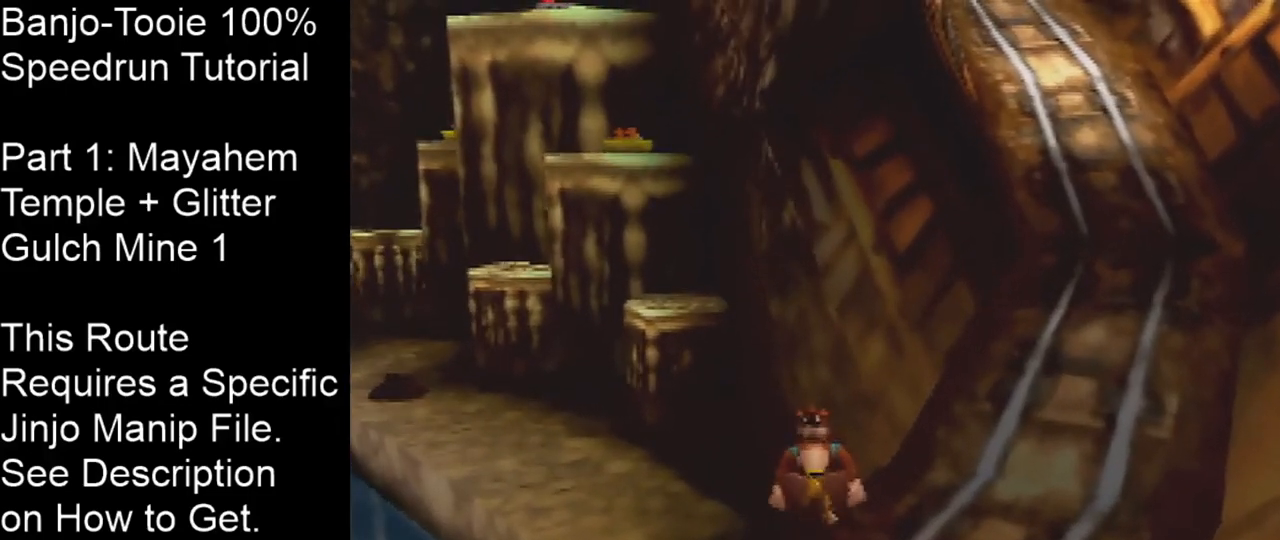
{"buttons": ["A", "Z"], "left_stick": "up", "events": [[167, "left_stick", "up-left"], [233, "A", "down"], [467, "left_stick", "up"]]}
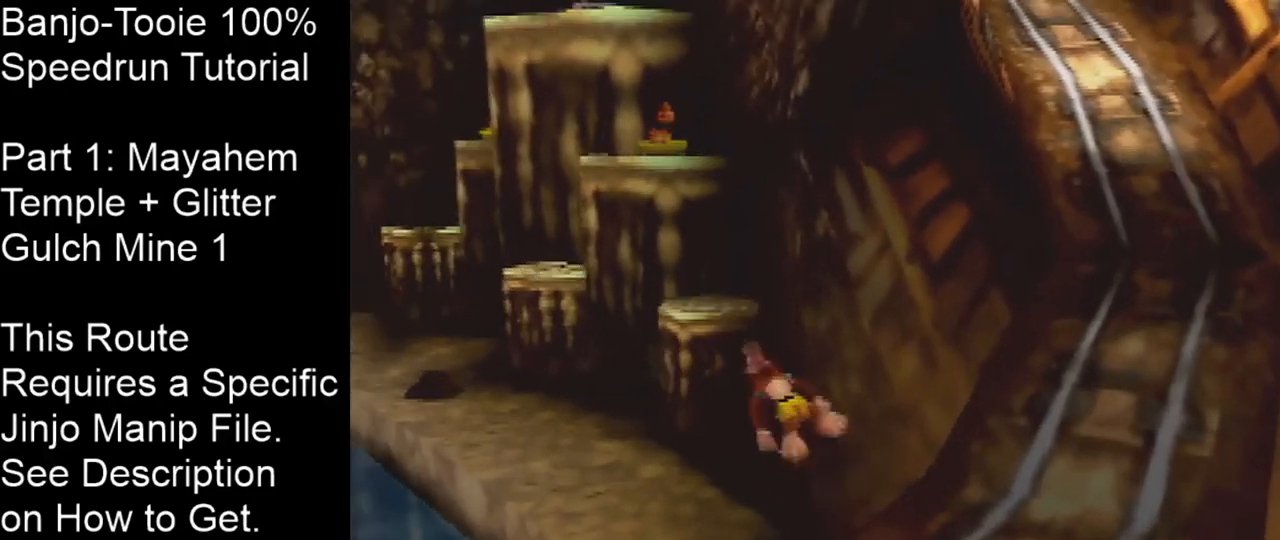
{"buttons": ["A", "Z"], "left_stick": "up", "events": []}
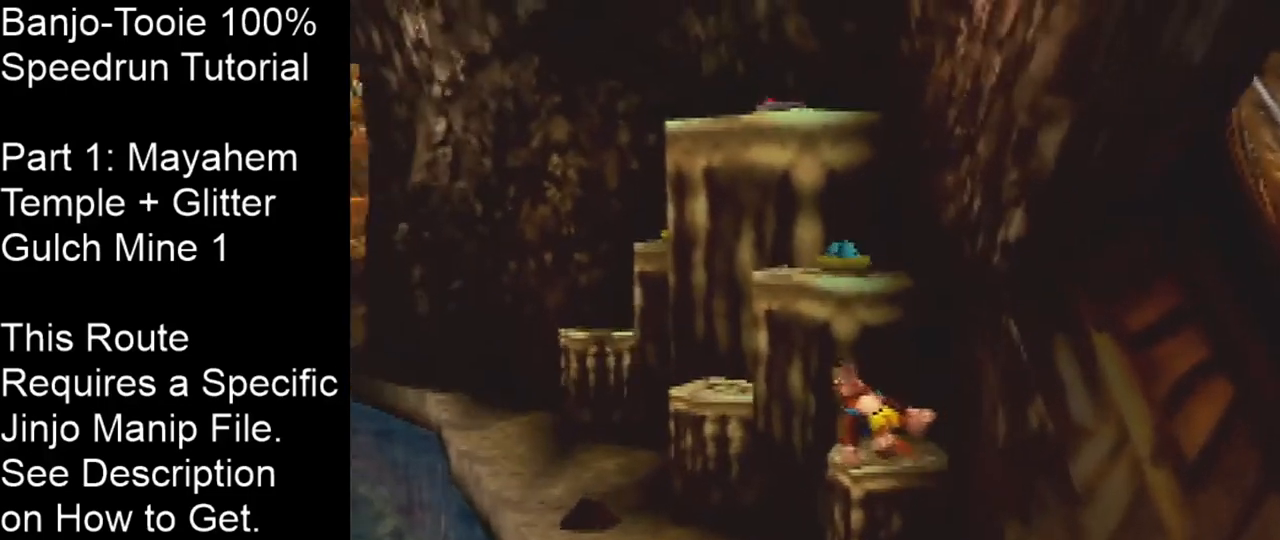
{"buttons": ["Z"], "left_stick": "up", "events": [[267, "B", "down"], [300, "A", "up"], [367, "B", "up"]]}
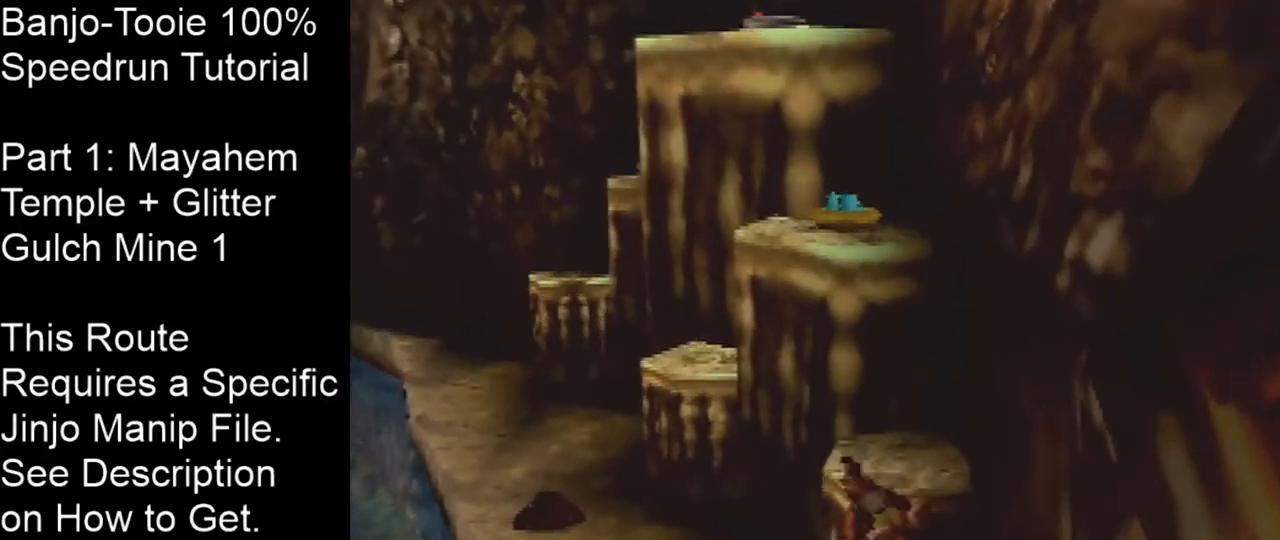
{"buttons": ["Z"], "left_stick": "up", "events": [[234, "A", "down"], [267, "A", "up"], [334, "A", "down"], [401, "A", "up"]]}
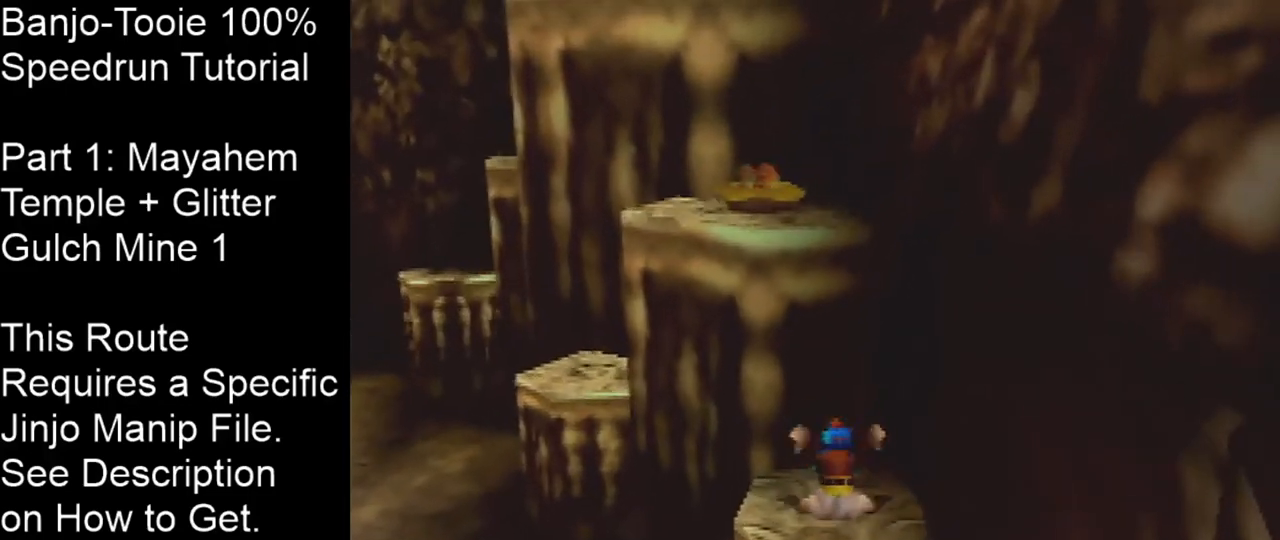
{"buttons": ["Z"], "left_stick": "up-left", "events": [[267, "C_LEFT", "down"], [367, "left_stick", "up-left"], [500, "C_LEFT", "up"]]}
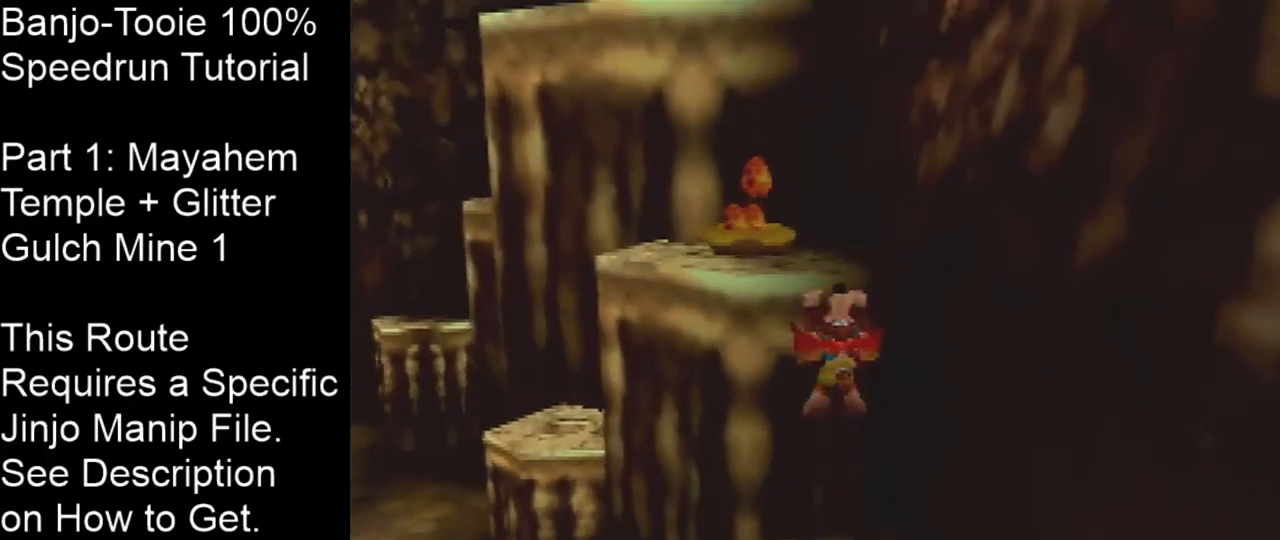
{"buttons": [], "left_stick": "center", "events": [[134, "Z", "up"], [501, "left_stick", "center"]]}
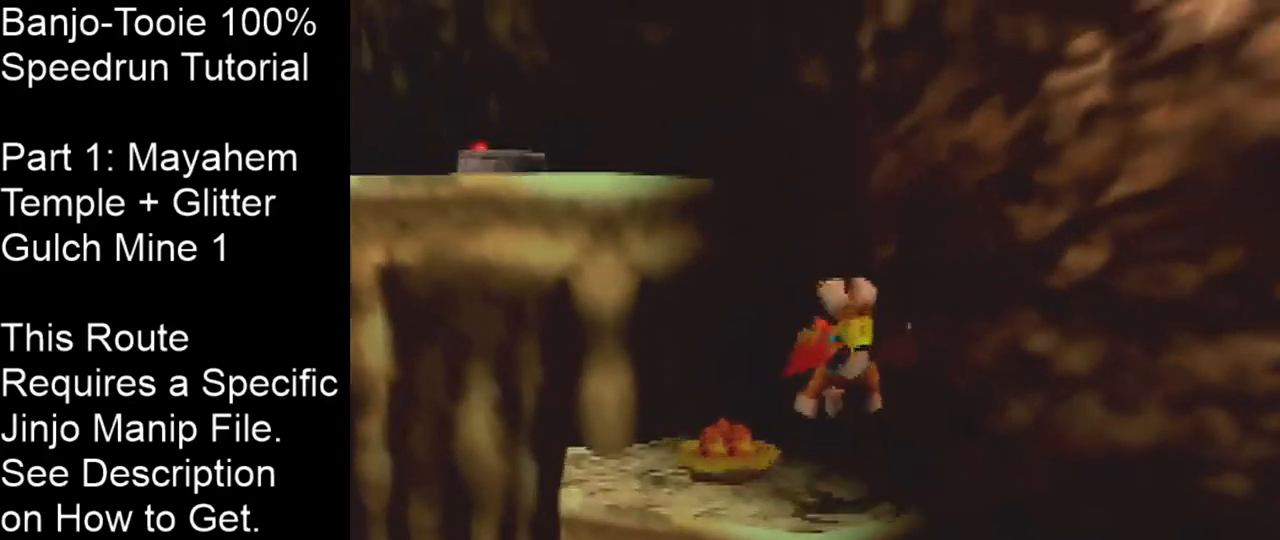
{"buttons": [], "left_stick": "center", "events": []}
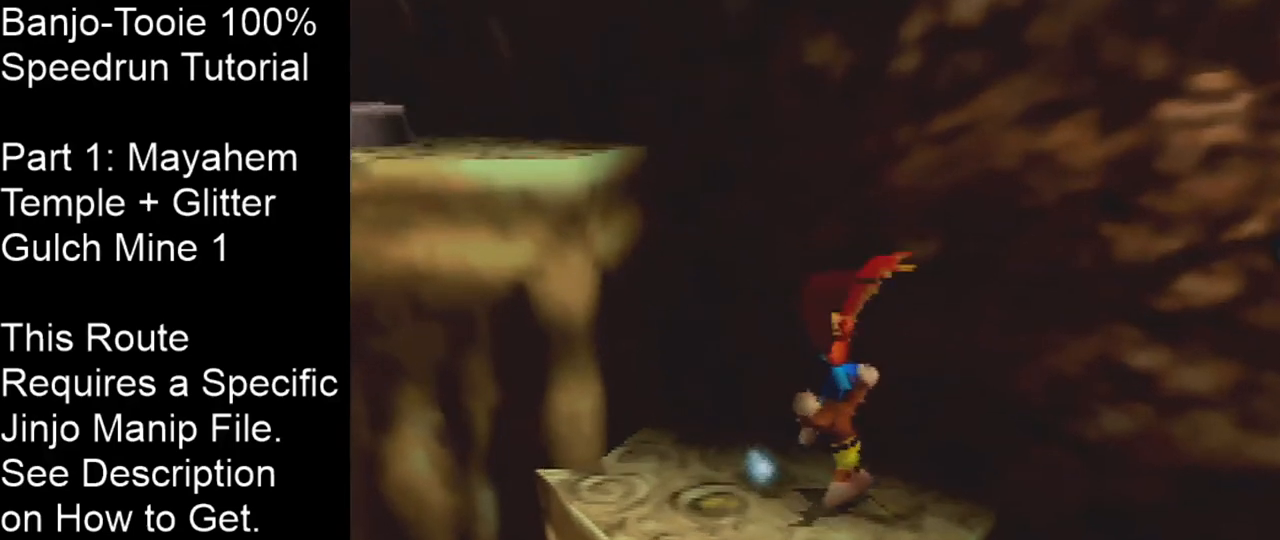
{"buttons": [], "left_stick": "up-left", "events": [[100, "left_stick", "left"], [167, "B", "down"], [234, "left_stick", "up-left"], [267, "B", "up"], [301, "Z", "down"], [334, "A", "down"], [401, "A", "up"], [401, "Z", "up"]]}
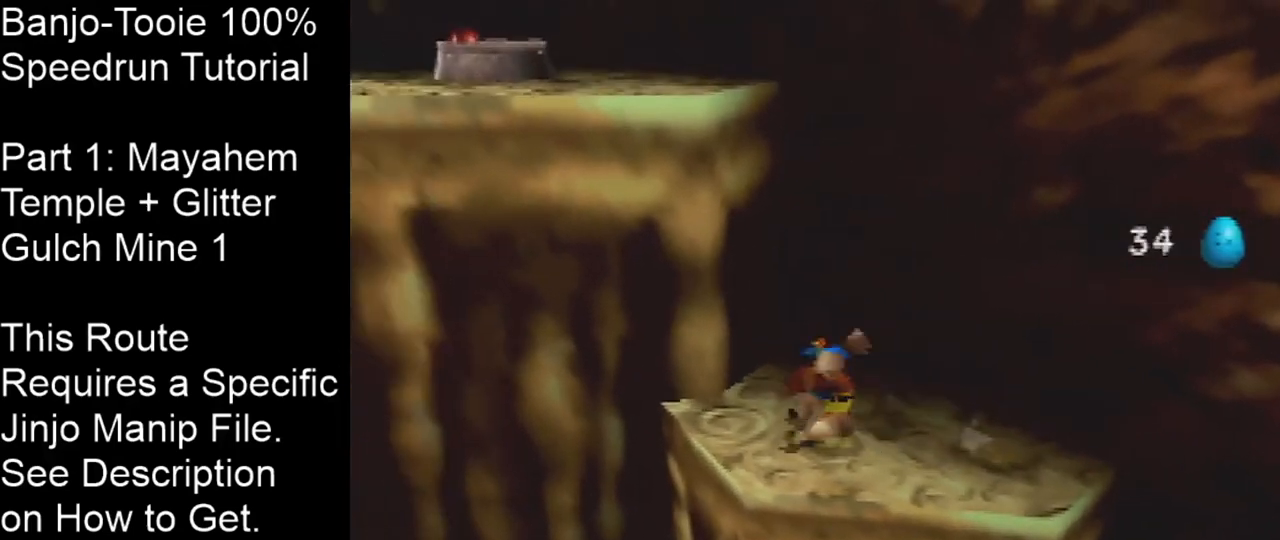
{"buttons": [], "left_stick": "up-left", "events": []}
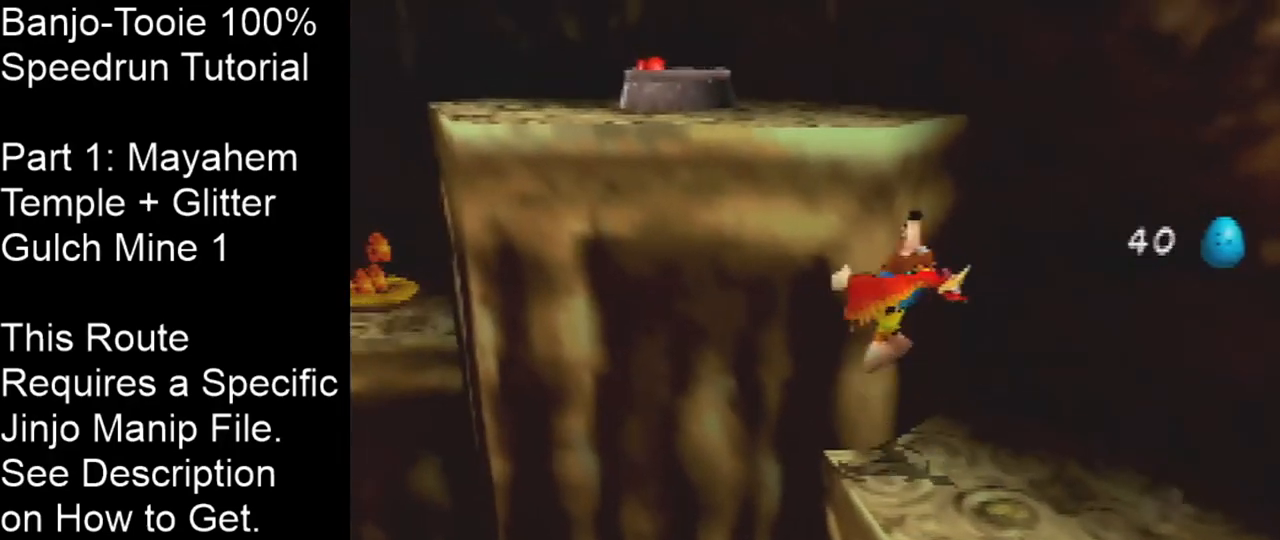
{"buttons": [], "left_stick": "up-left", "events": []}
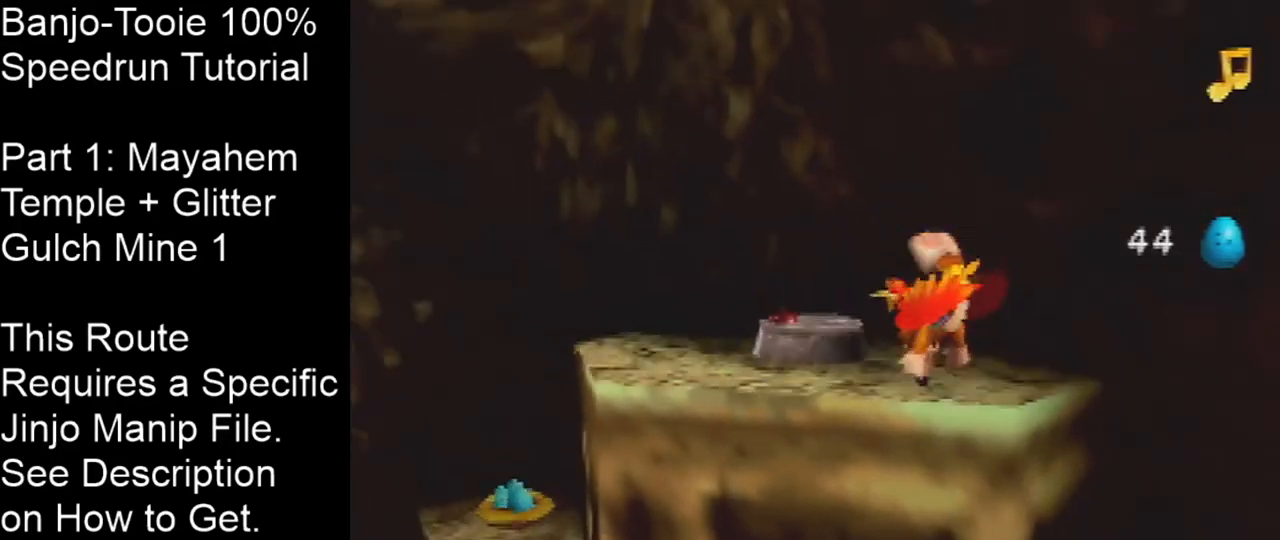
{"buttons": [], "left_stick": "up-left", "events": []}
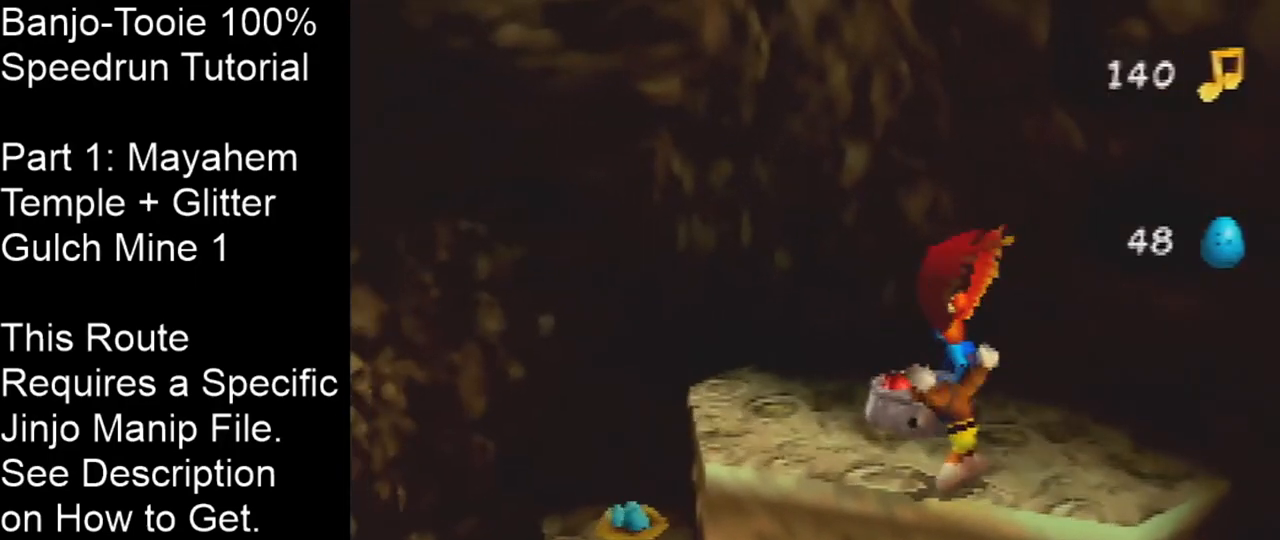
{"buttons": ["B", "Z"], "left_stick": "center", "events": [[267, "Z", "down"], [367, "C_LEFT", "down"], [434, "left_stick", "center"], [467, "B", "down"], [501, "C_LEFT", "up"]]}
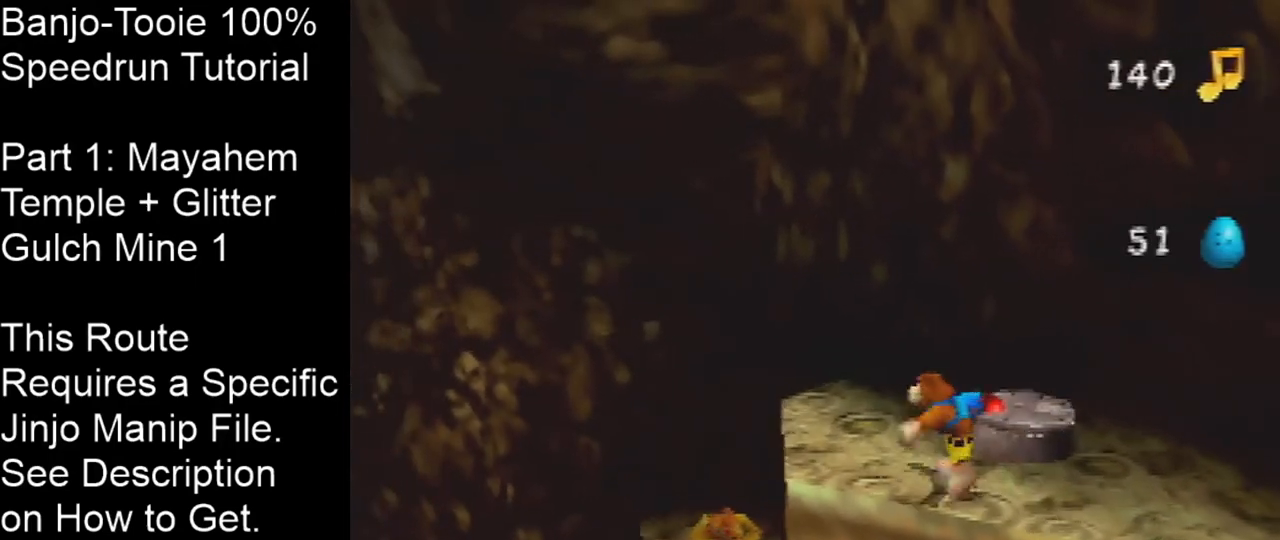
{"buttons": [], "left_stick": "center", "events": [[33, "B", "up"], [66, "B", "down"], [133, "B", "up"], [167, "B", "down"], [267, "B", "up"], [300, "Z", "up"]]}
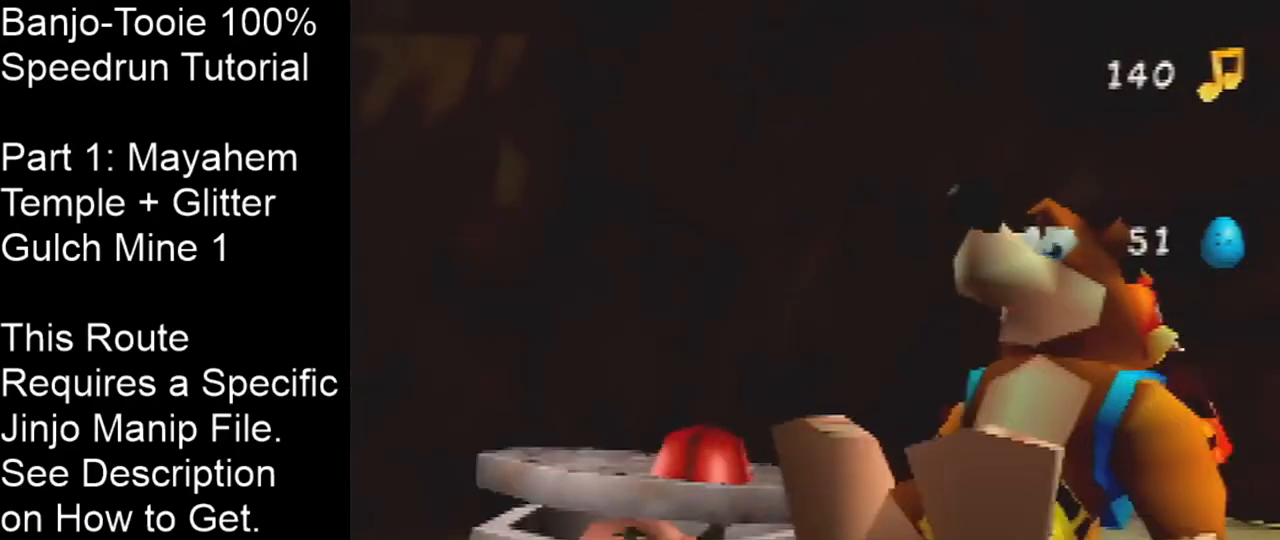
{"buttons": [], "left_stick": "center", "events": []}
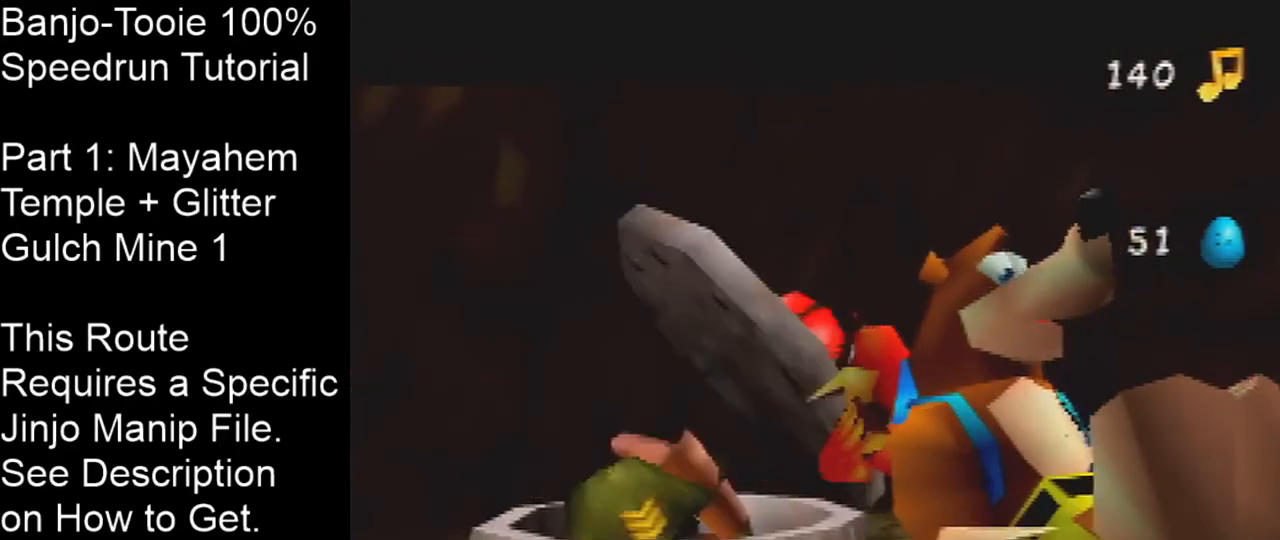
{"buttons": [], "left_stick": "center", "events": []}
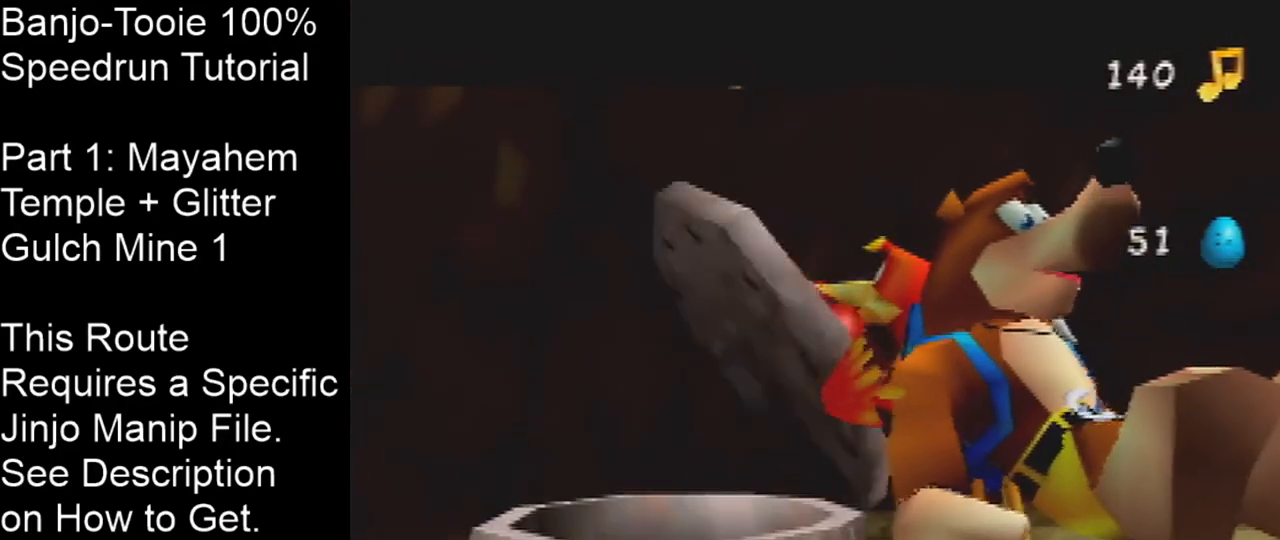
{"buttons": [], "left_stick": "center", "events": []}
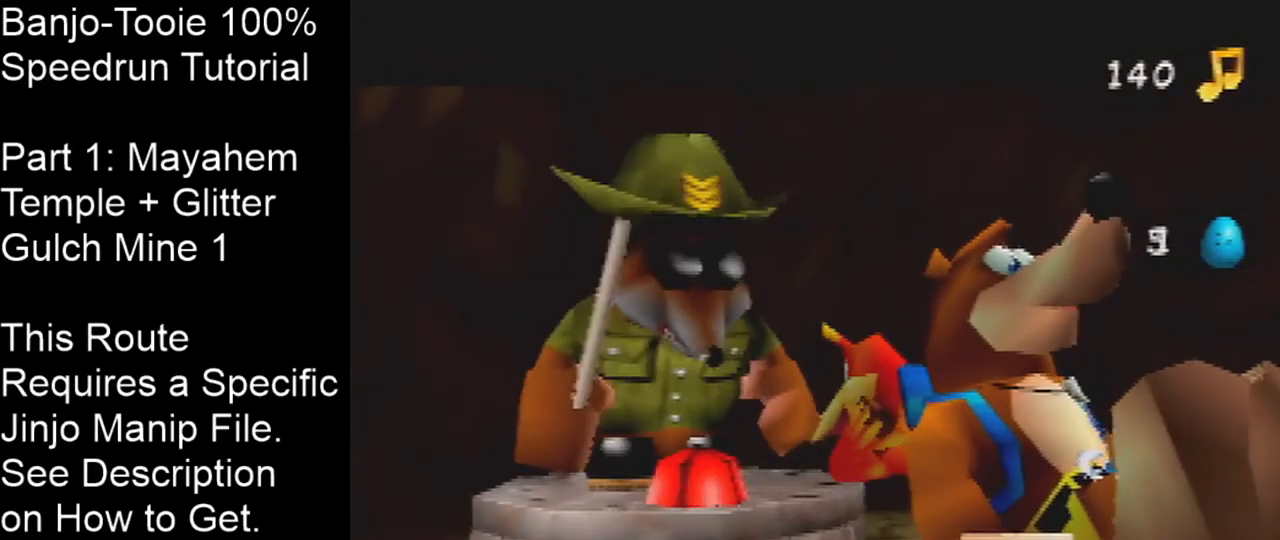
{"buttons": ["B", "R1"], "left_stick": "center", "events": [[433, "R1", "down"], [500, "B", "down"]]}
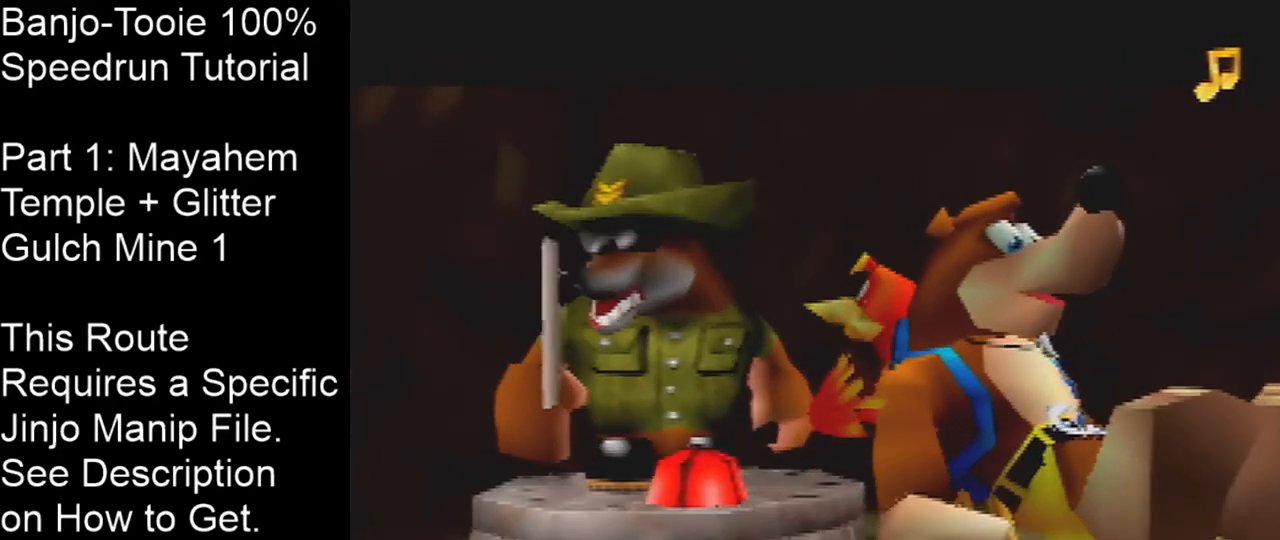
{"buttons": ["R1"], "left_stick": "center", "events": [[34, "B", "up"], [100, "B", "down"], [200, "B", "up"], [234, "B", "down"], [334, "B", "up"], [401, "B", "down"], [501, "B", "up"]]}
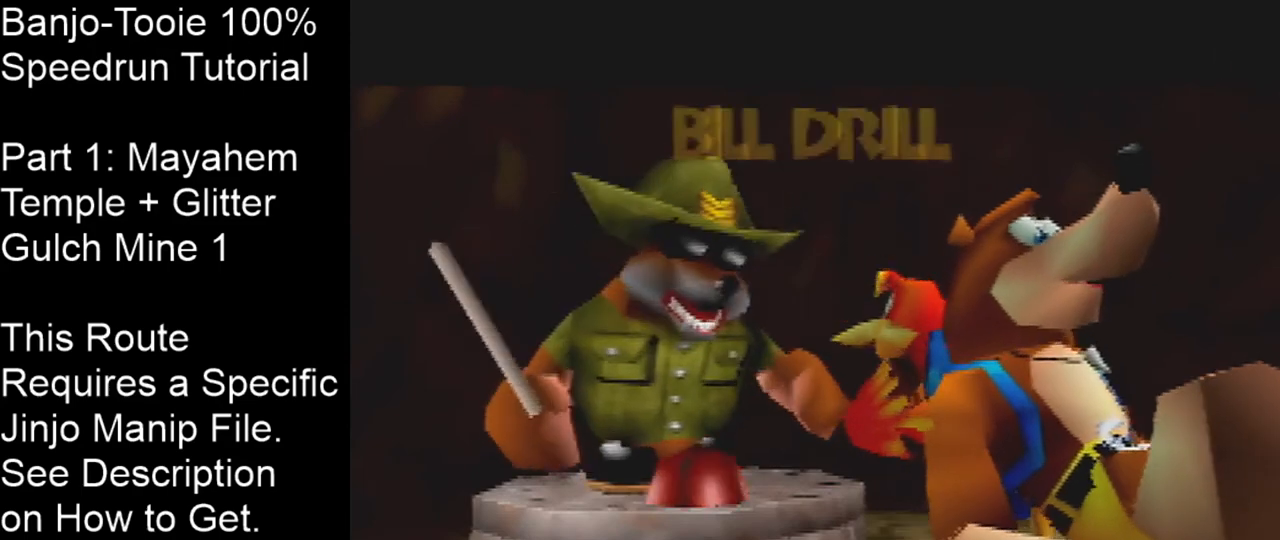
{"buttons": ["R1"], "left_stick": "center", "events": [[66, "B", "down"], [133, "B", "up"], [200, "B", "down"], [300, "B", "up"], [367, "B", "down"], [467, "B", "up"]]}
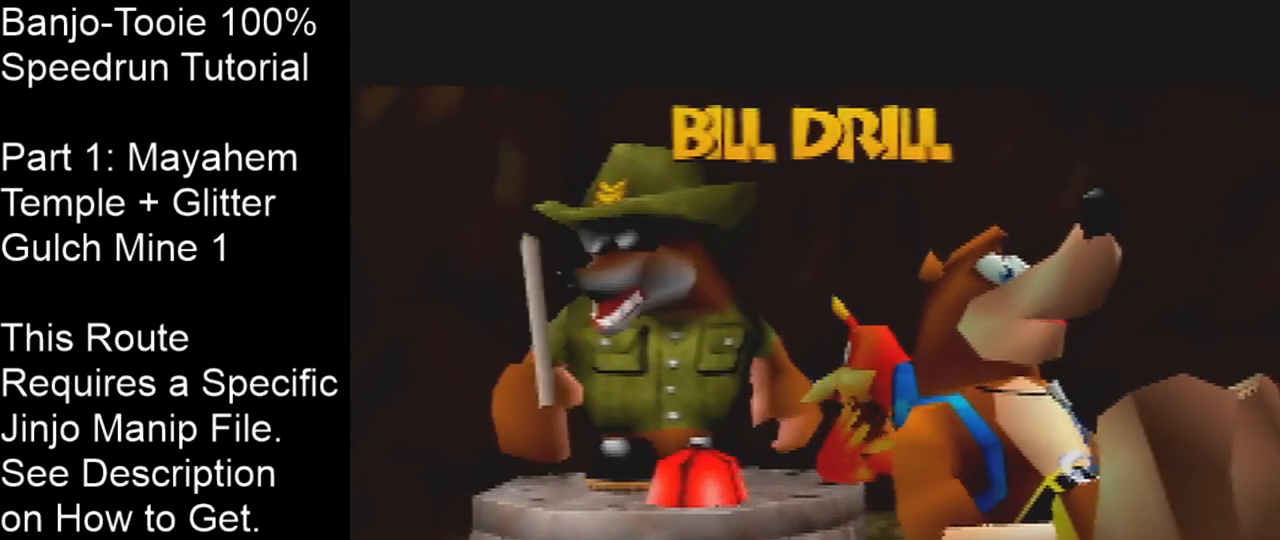
{"buttons": ["B", "R1"], "left_stick": "center", "events": [[34, "B", "down"], [67, "B", "up"], [134, "B", "down"], [234, "B", "up"], [300, "B", "down"], [401, "B", "up"], [434, "B", "down"]]}
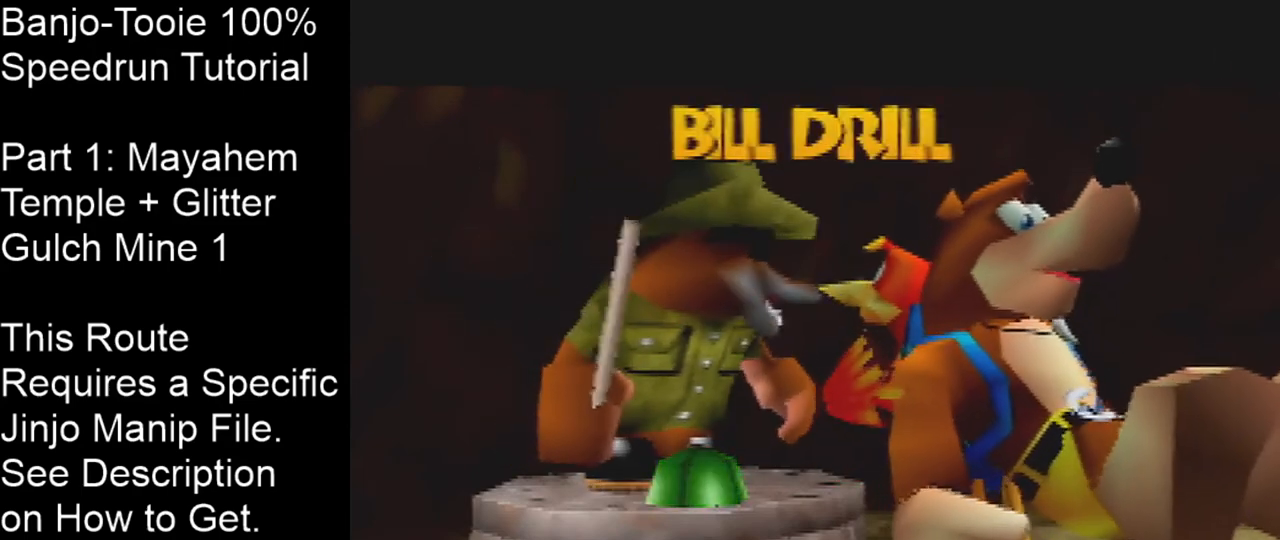
{"buttons": ["R1"], "left_stick": "center", "events": [[33, "B", "up"], [100, "B", "down"], [167, "B", "up"], [233, "B", "down"], [333, "B", "up"], [400, "B", "down"], [467, "B", "up"]]}
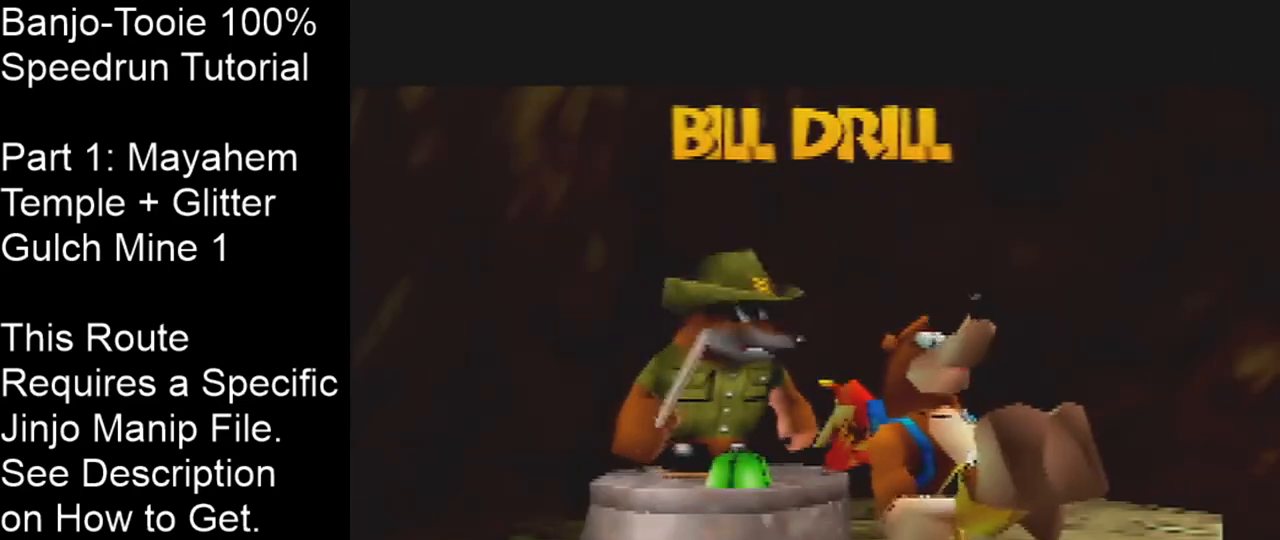
{"buttons": ["B", "R1"], "left_stick": "center", "events": [[34, "B", "down"], [100, "B", "up"], [167, "B", "down"], [234, "B", "up"], [301, "B", "down"], [401, "B", "up"], [467, "B", "down"]]}